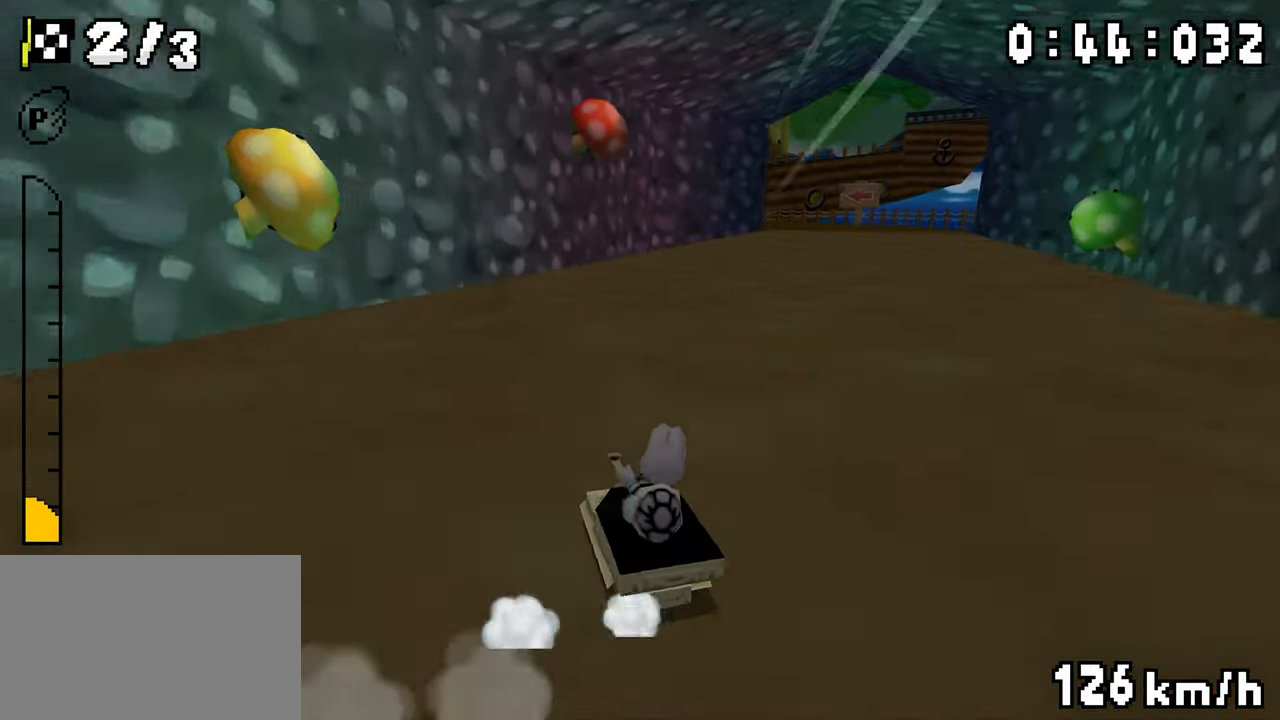
Gameplay with a controller (Nintendo layout); each line is a JSON object with the inputs held at the frame after it. "events" lists button and stick changes between this image and that frame as [ms after this image, input, new state], when the widget could be followed in between. Not read: DPAD_DOWN L3 R3.
{"buttons": ["A", "R1", "DPAD_RIGHT"], "events": [[117, "DPAD_LEFT", "up"], [150, "DPAD_RIGHT", "down"], [300, "DPAD_RIGHT", "up"], [334, "DPAD_LEFT", "down"], [384, "DPAD_LEFT", "up"], [384, "R1", "up"], [400, "DPAD_RIGHT", "down"], [450, "R1", "down"]]}
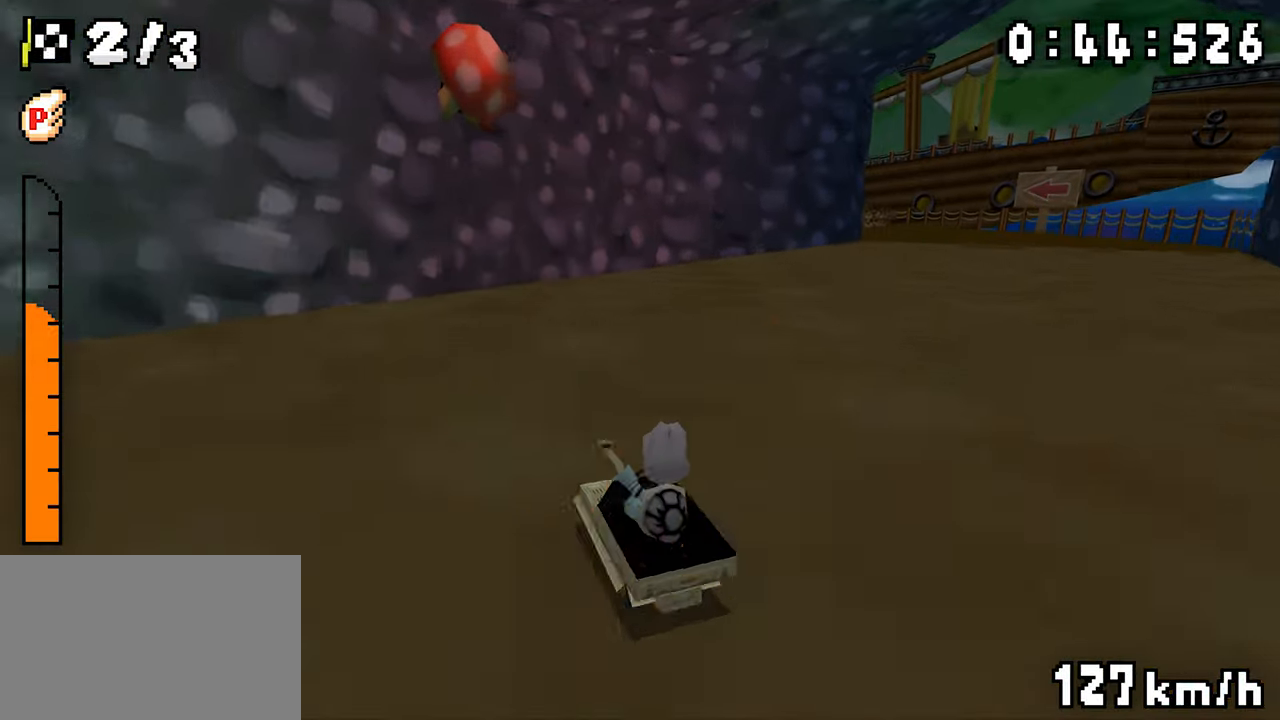
{"buttons": ["A", "R1"], "events": [[117, "R1", "up"], [150, "DPAD_RIGHT", "up"], [234, "R1", "down"], [334, "DPAD_LEFT", "down"], [484, "DPAD_LEFT", "up"]]}
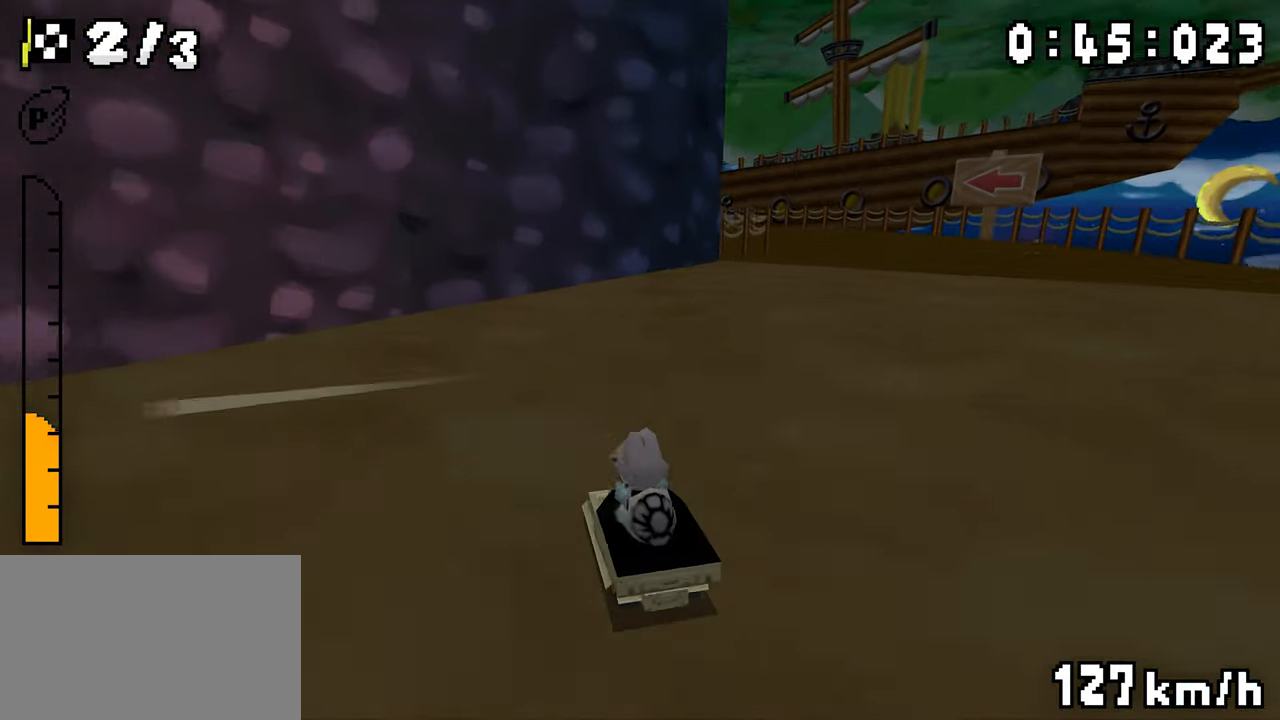
{"buttons": ["A", "R1", "DPAD_RIGHT"], "events": [[17, "DPAD_RIGHT", "down"], [167, "DPAD_RIGHT", "up"], [184, "DPAD_LEFT", "down"], [367, "DPAD_LEFT", "up"], [417, "DPAD_RIGHT", "down"]]}
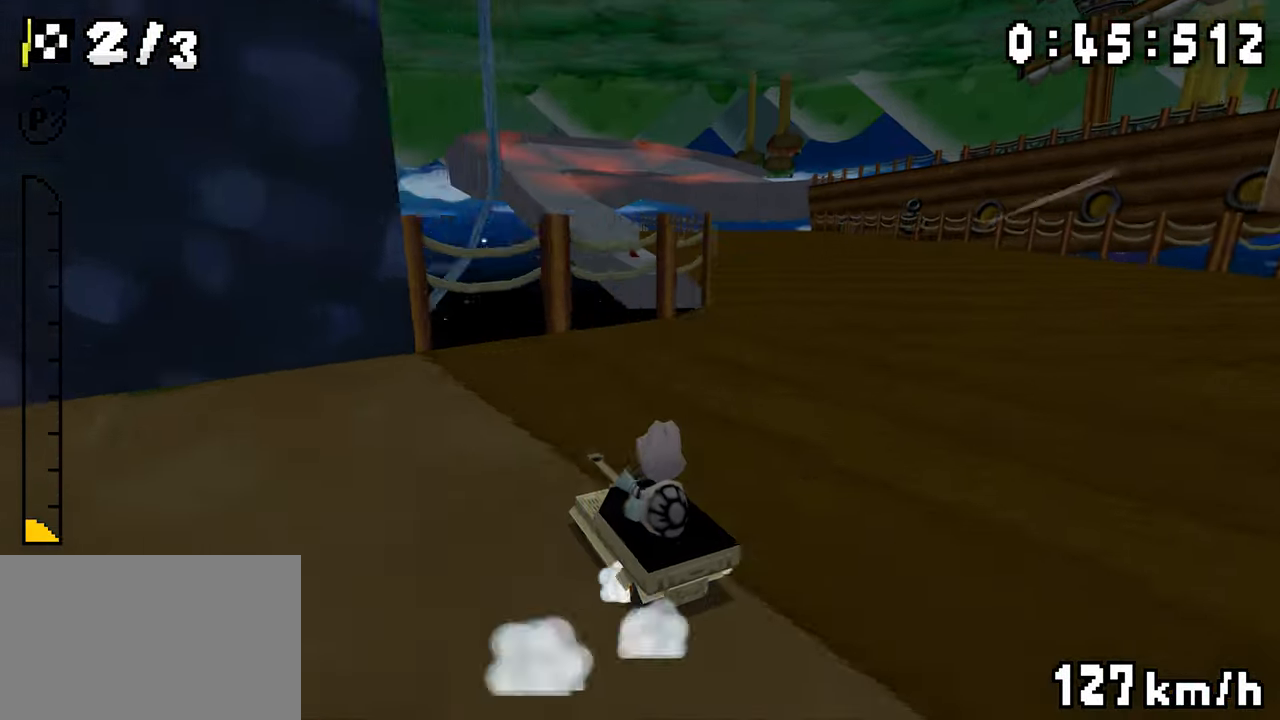
{"buttons": ["A", "R1", "DPAD_RIGHT"], "events": [[67, "DPAD_RIGHT", "up"], [100, "DPAD_LEFT", "down"], [150, "DPAD_LEFT", "up"], [167, "DPAD_RIGHT", "down"], [200, "R1", "up"], [267, "R1", "down"]]}
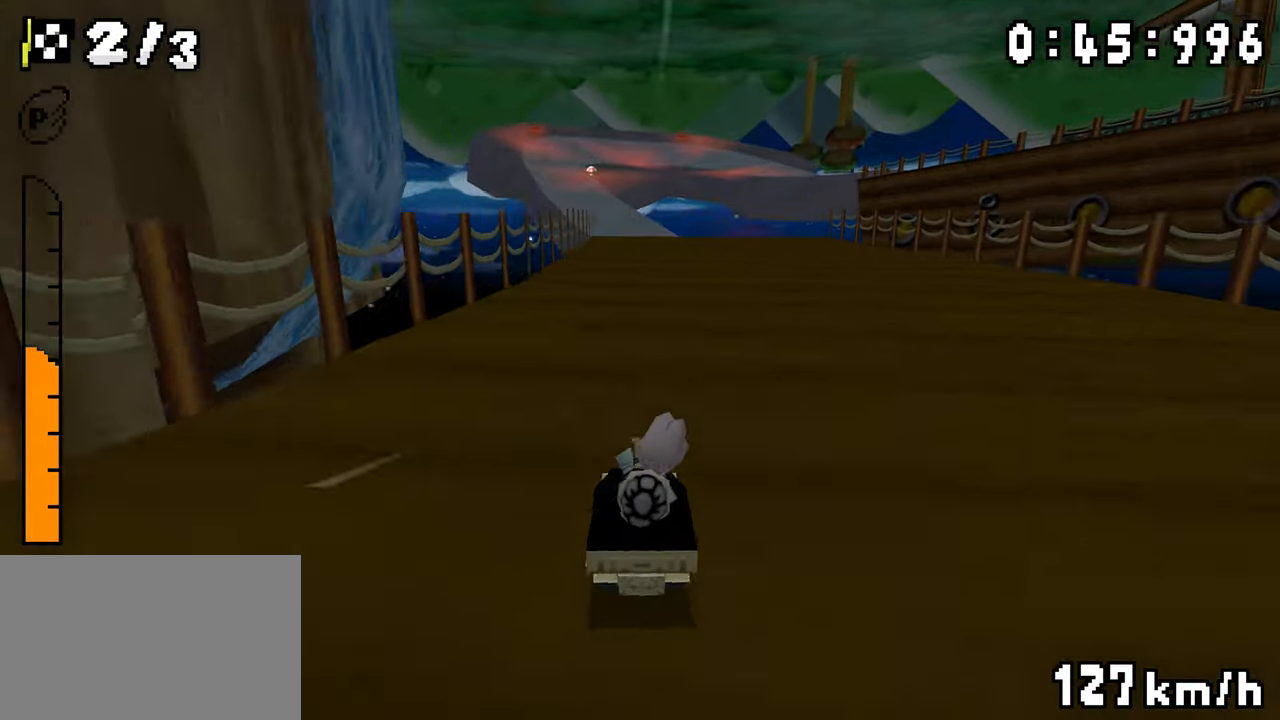
{"buttons": ["A", "R1", "DPAD_LEFT"], "events": [[17, "DPAD_RIGHT", "up"], [34, "DPAD_LEFT", "down"], [200, "DPAD_LEFT", "up"], [217, "DPAD_RIGHT", "down"], [400, "DPAD_RIGHT", "up"], [434, "DPAD_LEFT", "down"]]}
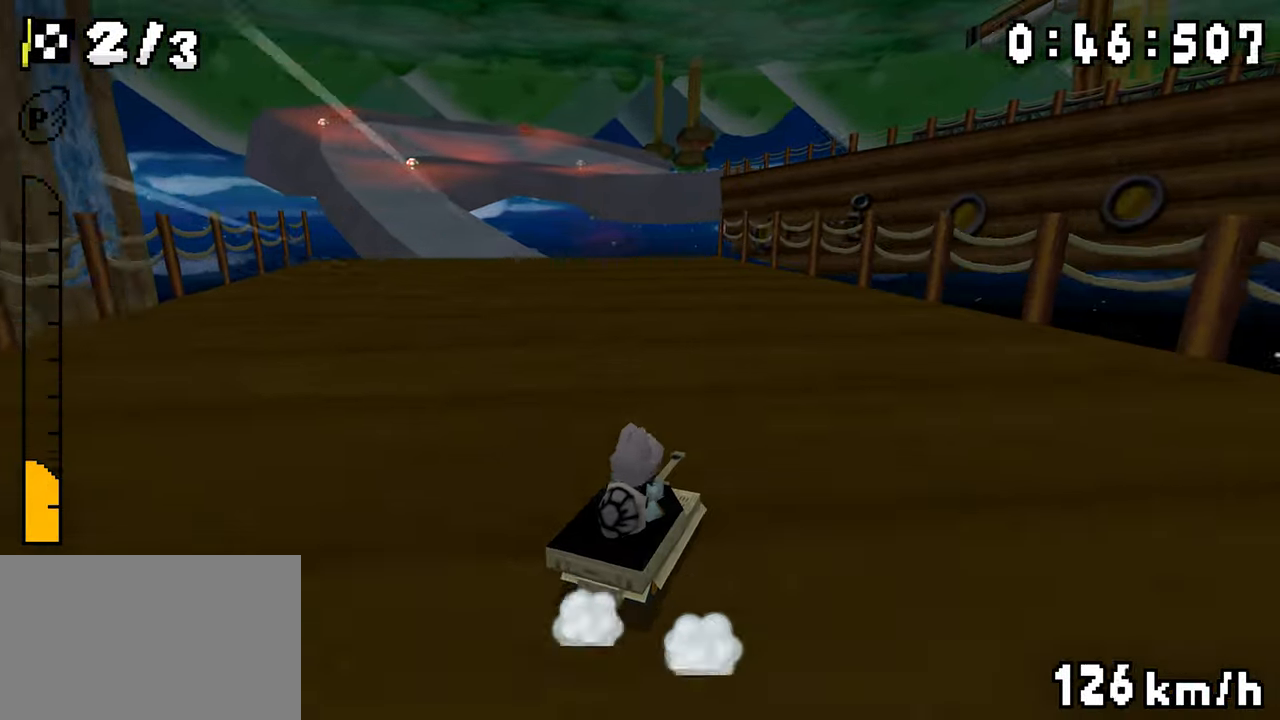
{"buttons": ["A", "DPAD_LEFT"], "events": [[84, "DPAD_LEFT", "up"], [184, "R1", "up"], [250, "DPAD_LEFT", "down"], [367, "DPAD_LEFT", "up"], [417, "DPAD_LEFT", "down"]]}